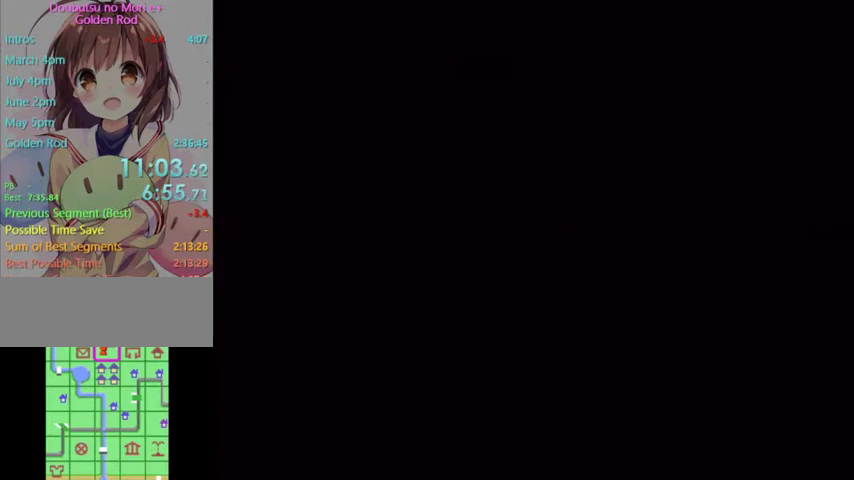
Gameplay with a controller (Nintendo layout); each line is a JSON object with the inputs held at the frame after it. "button_events" lists button changes between this image and that frame as [ms after this image, input, new state], when the widget could be followed in between (sticks are given only as held states). Not read: L3 R3.
{"buttons": [], "left_stick": "center", "right_stick": "center", "button_events": [[33, "A", "down"], [33, "B", "down"], [133, "A", "up"], [133, "B", "up"], [200, "A", "down"], [367, "B", "down"], [433, "B", "up"], [467, "A", "up"]]}
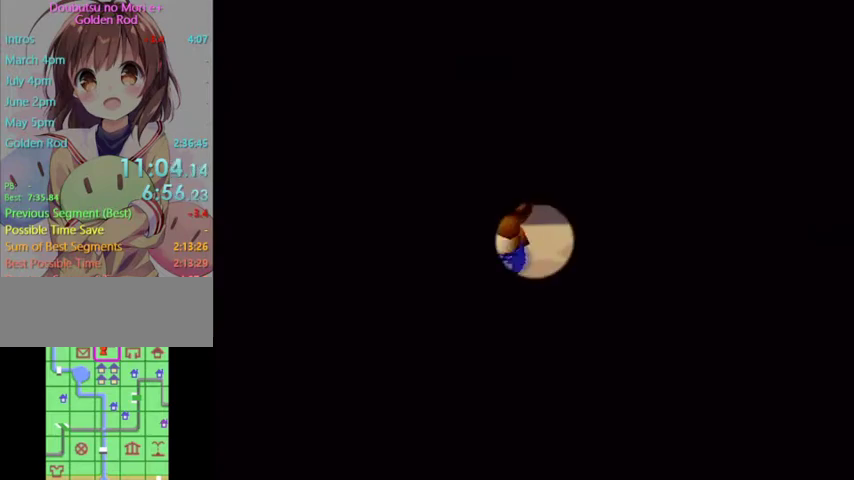
{"buttons": [], "left_stick": "center", "right_stick": "center", "button_events": [[33, "A", "down"], [33, "B", "down"], [100, "B", "up"], [133, "A", "up"], [333, "A", "down"], [367, "B", "down"], [433, "B", "up"], [467, "A", "up"]]}
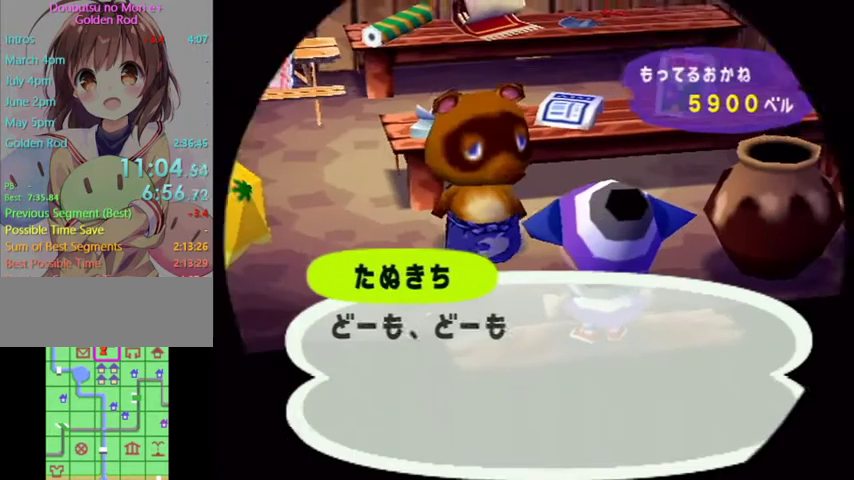
{"buttons": [], "left_stick": "center", "right_stick": "center", "button_events": [[33, "A", "down"], [33, "B", "down"], [100, "B", "up"], [133, "A", "up"], [200, "A", "down"], [200, "B", "down"], [267, "B", "up"], [367, "B", "down"], [433, "B", "up"], [467, "A", "up"]]}
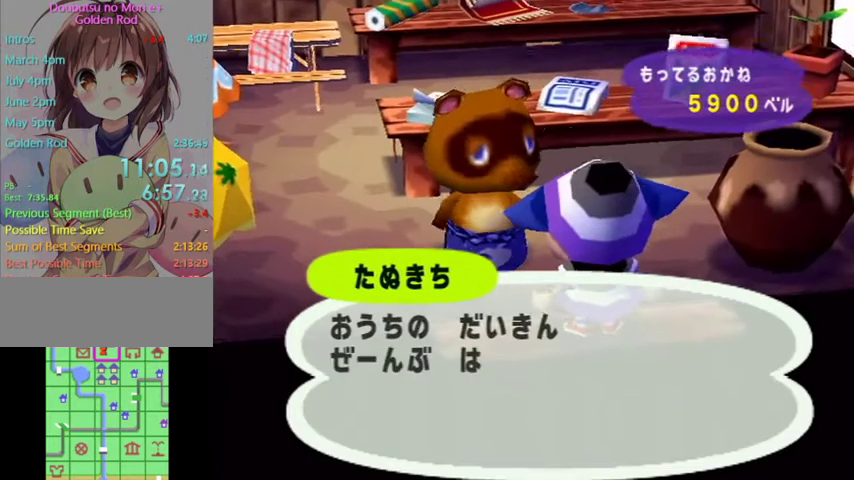
{"buttons": ["A"], "left_stick": "center", "right_stick": "center", "button_events": [[33, "A", "down"], [33, "B", "down"], [100, "B", "up"], [267, "A", "up"], [333, "A", "down"], [433, "A", "up"], [500, "A", "down"]]}
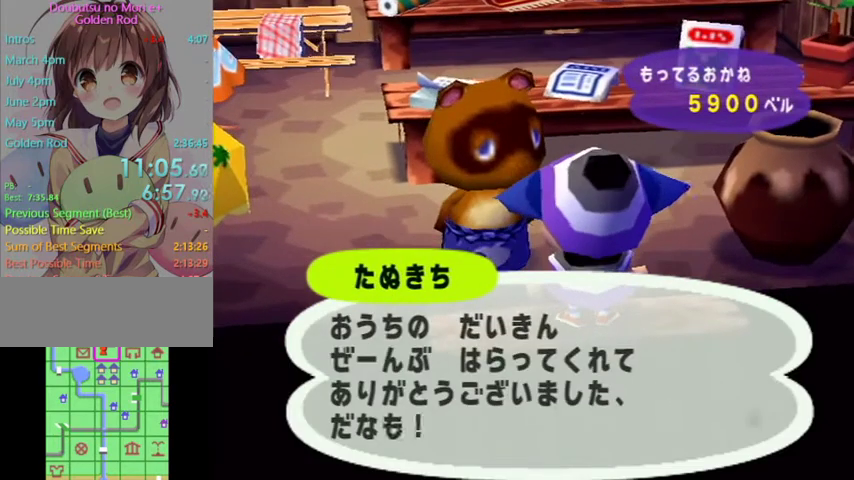
{"buttons": ["A", "B"], "left_stick": "center", "right_stick": "center", "button_events": [[33, "B", "down"], [100, "B", "up"], [333, "B", "down"], [400, "B", "up"], [433, "A", "up"], [500, "A", "down"], [500, "B", "down"]]}
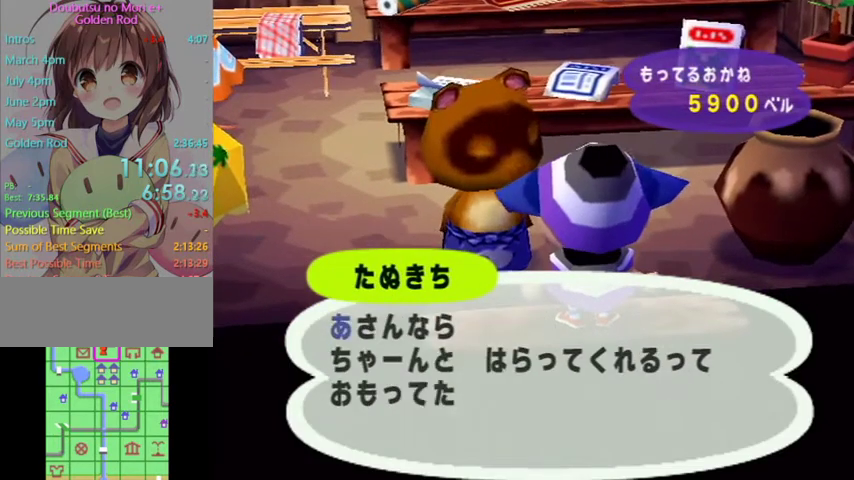
{"buttons": [], "left_stick": "center", "right_stick": "center", "button_events": [[67, "B", "up"], [167, "B", "down"], [267, "B", "up"], [333, "B", "down"], [433, "A", "up"], [433, "B", "up"]]}
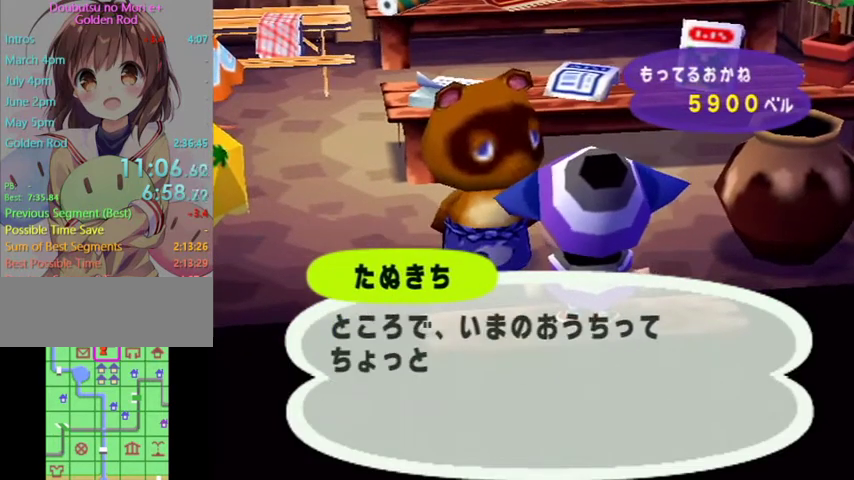
{"buttons": [], "left_stick": "center", "right_stick": "center", "button_events": [[33, "A", "down"], [33, "B", "down"], [100, "B", "up"], [133, "A", "up"], [233, "A", "down"], [300, "A", "up"], [367, "A", "down"], [367, "B", "down"], [467, "B", "up"], [500, "A", "up"]]}
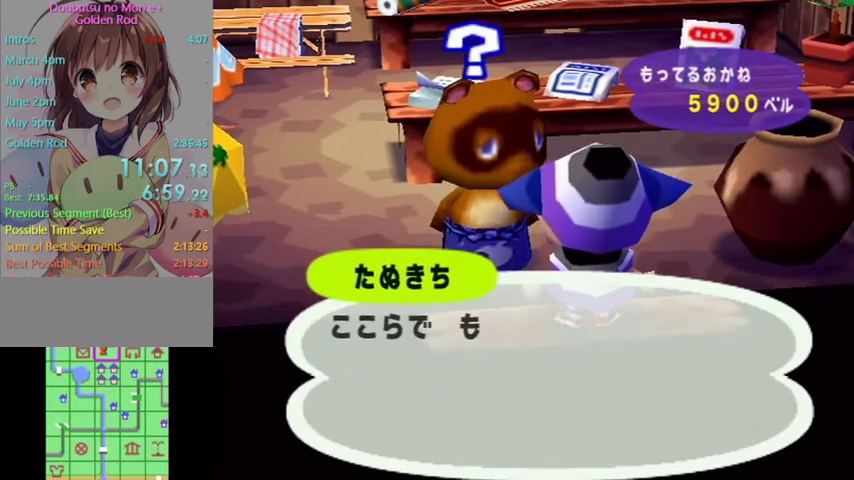
{"buttons": [], "left_stick": "center", "right_stick": "center", "button_events": [[67, "A", "down"], [67, "B", "down"], [167, "A", "up"], [167, "B", "up"], [233, "A", "down"], [233, "B", "down"], [300, "A", "up"], [300, "B", "up"], [400, "A", "down"], [400, "B", "down"], [500, "A", "up"], [500, "B", "up"]]}
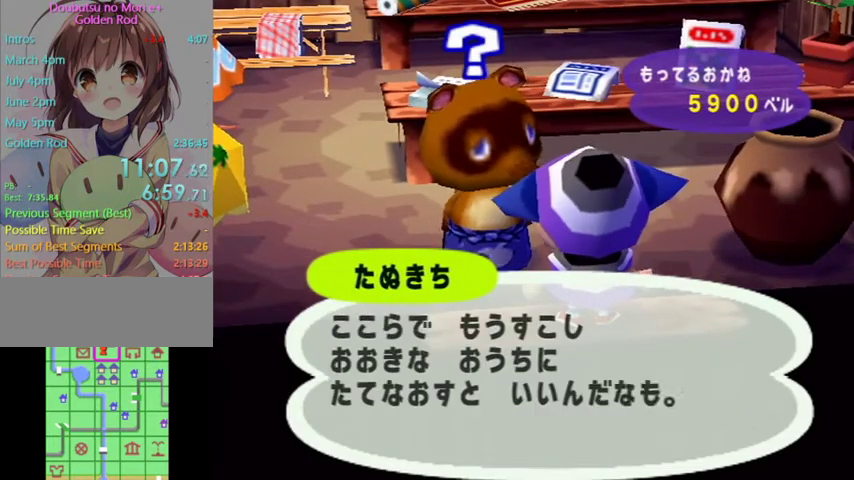
{"buttons": ["A", "B"], "left_stick": "center", "right_stick": "center", "button_events": [[100, "A", "down"], [100, "B", "down"], [167, "B", "up"], [200, "A", "up"], [267, "A", "down"], [267, "B", "down"], [367, "A", "up"], [367, "B", "up"], [433, "A", "down"], [433, "B", "down"]]}
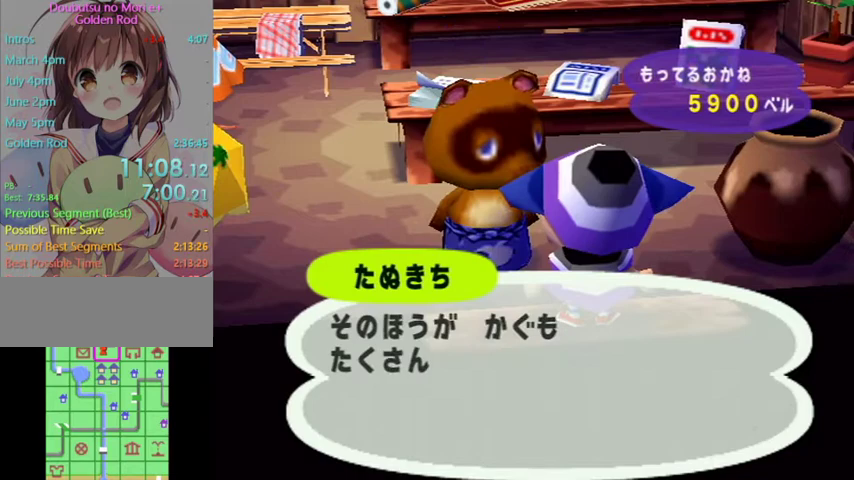
{"buttons": ["A", "B"], "left_stick": "center", "right_stick": "center", "button_events": [[33, "B", "up"], [67, "A", "up"], [133, "A", "down"], [133, "B", "down"], [233, "A", "up"], [233, "B", "up"], [300, "A", "down"], [300, "B", "down"], [400, "A", "up"], [400, "B", "up"], [467, "A", "down"], [500, "B", "down"]]}
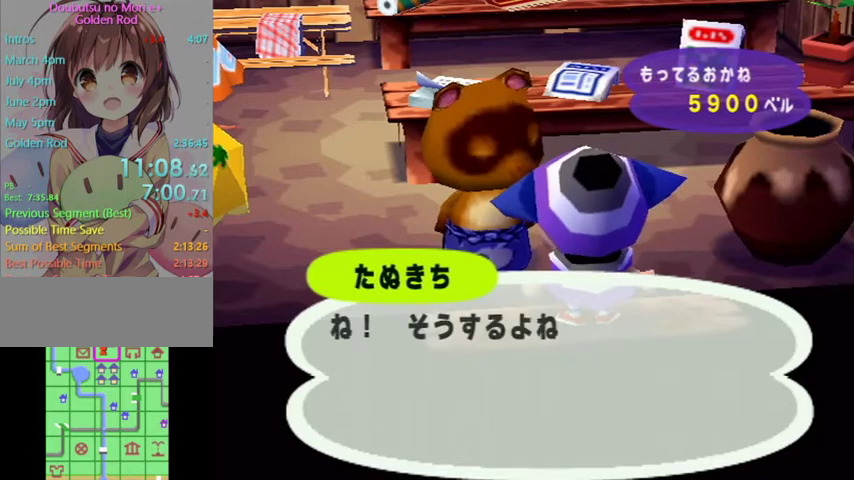
{"buttons": [], "left_stick": "center", "right_stick": "center", "button_events": [[67, "A", "up"], [67, "B", "up"], [167, "A", "down"], [267, "A", "up"], [333, "A", "down"], [333, "B", "down"], [400, "B", "up"], [467, "A", "up"]]}
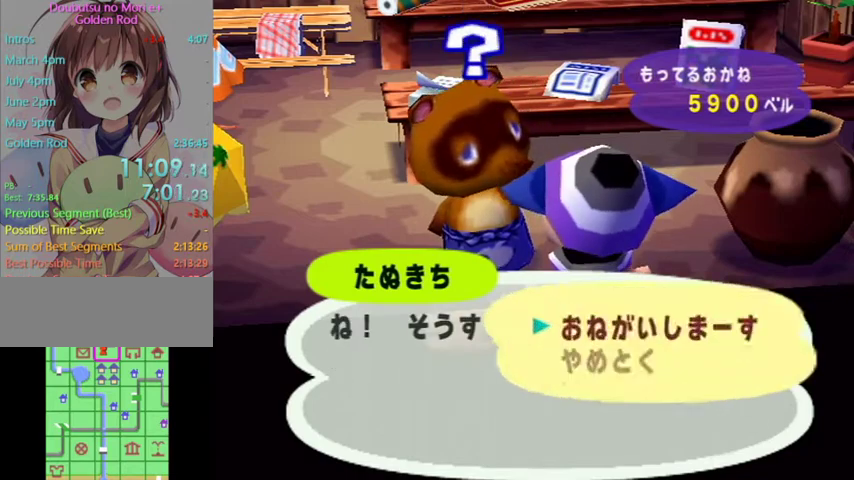
{"buttons": ["A", "B"], "left_stick": "center", "right_stick": "center"}
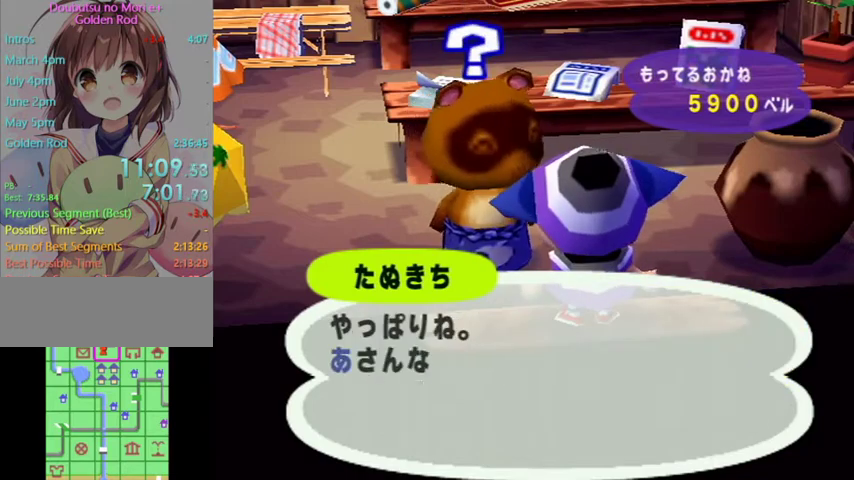
{"buttons": ["A", "B"], "left_stick": "center", "right_stick": "center"}
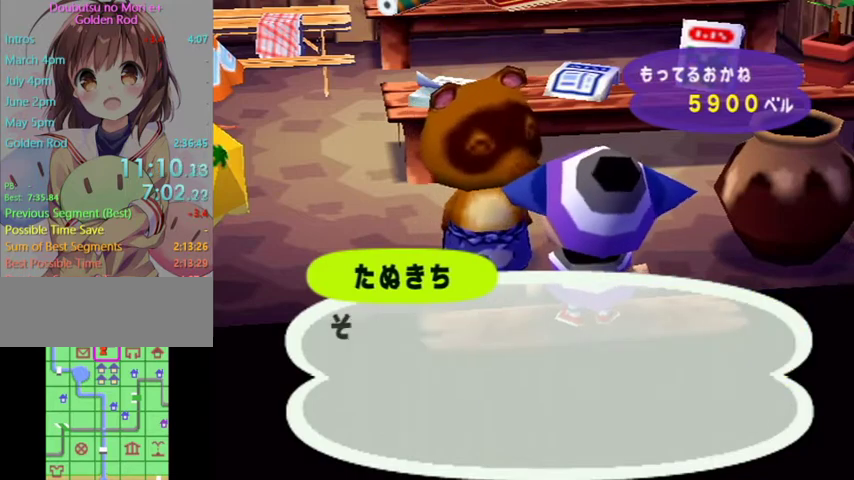
{"buttons": ["B"], "left_stick": "center", "right_stick": "center", "button_events": [[33, "B", "up"], [67, "A", "up"], [133, "A", "down"], [133, "B", "down"], [200, "B", "up"], [333, "B", "down"], [367, "A", "up"], [400, "B", "up"], [433, "A", "down"], [500, "A", "up"], [500, "B", "down"]]}
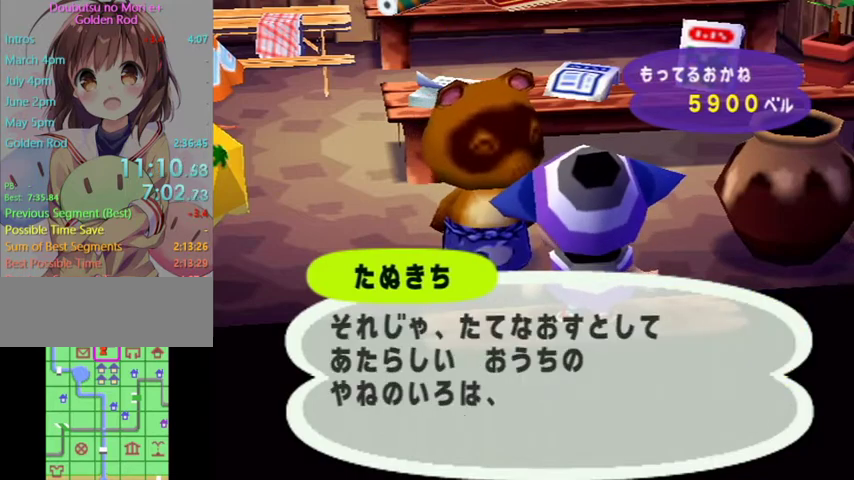
{"buttons": ["A"], "left_stick": "center", "right_stick": "center", "button_events": [[67, "A", "down"], [67, "B", "up"], [133, "A", "up"], [133, "B", "down"], [333, "A", "down"], [333, "B", "up"], [400, "B", "down"], [433, "A", "up"], [467, "B", "up"], [500, "A", "down"]]}
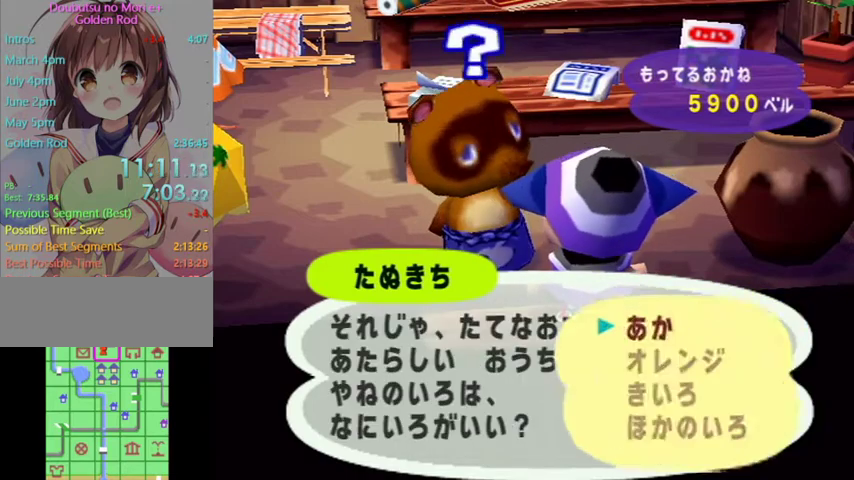
{"buttons": ["B"], "left_stick": "center", "right_stick": "center", "button_events": [[33, "B", "down"], [67, "A", "up"], [133, "A", "down"], [133, "B", "up"], [200, "A", "up"], [200, "B", "down"], [267, "A", "down"], [267, "B", "up"], [333, "A", "up"], [333, "B", "down"], [400, "A", "down"], [400, "B", "up"], [467, "B", "down"], [500, "A", "up"]]}
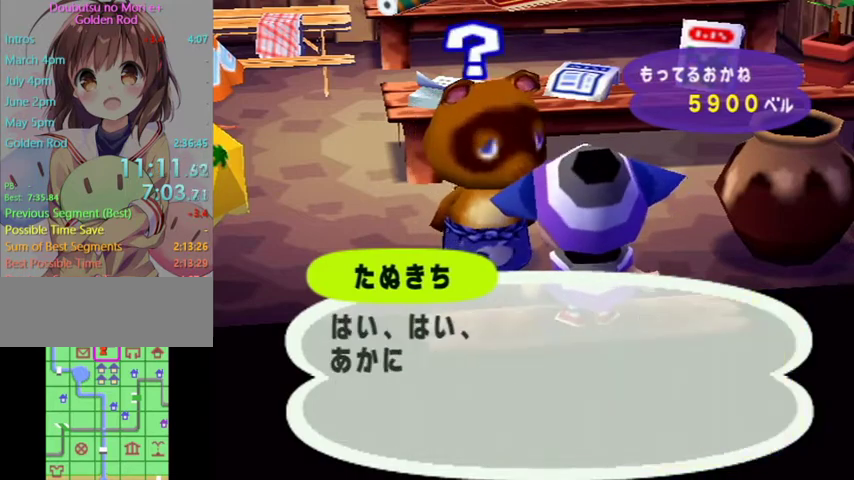
{"buttons": ["A"], "left_stick": "center", "right_stick": "center", "button_events": [[33, "B", "up"], [67, "A", "down"], [133, "B", "down"], [167, "A", "up"], [200, "B", "up"], [233, "A", "down"], [267, "B", "down"], [300, "A", "up"], [333, "B", "up"], [367, "A", "down"], [400, "B", "down"], [500, "B", "up"]]}
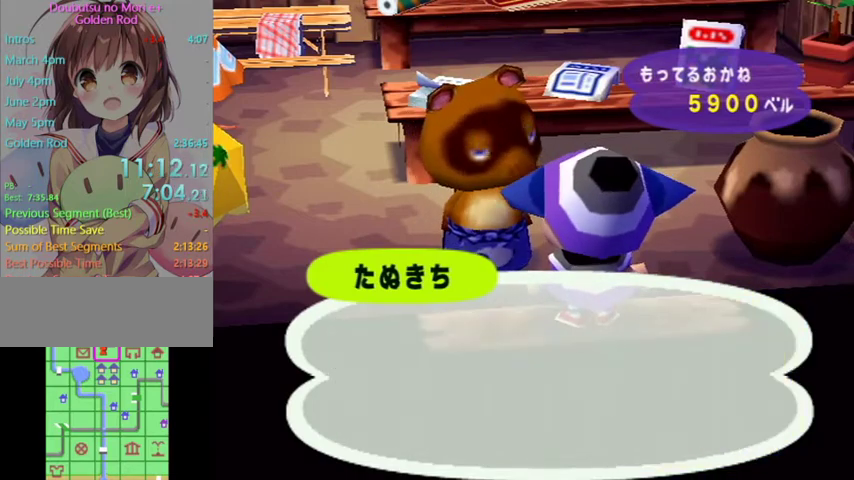
{"buttons": ["B"], "left_stick": "center", "right_stick": "center", "button_events": [[67, "B", "down"], [100, "A", "up"], [133, "B", "up"], [167, "A", "down"], [200, "B", "down"], [267, "B", "up"], [333, "B", "down"], [367, "A", "up"], [433, "B", "up"], [500, "B", "down"]]}
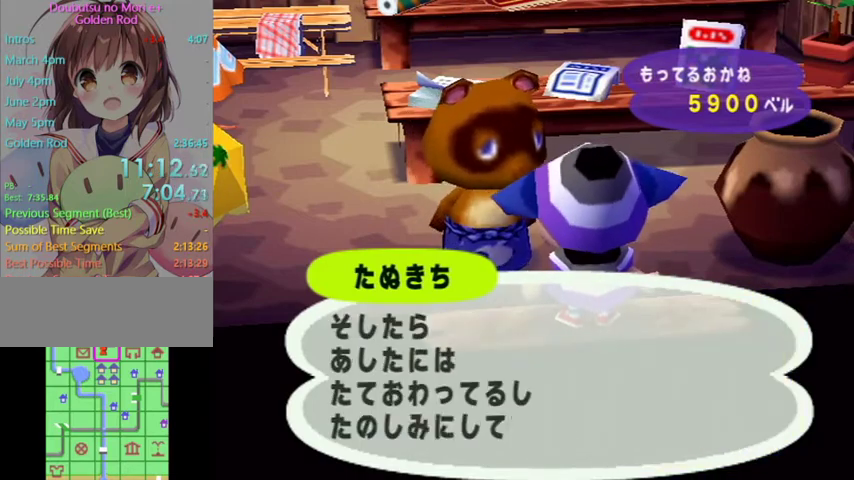
{"buttons": ["A"], "left_stick": "center", "right_stick": "center", "button_events": [[67, "B", "up"], [100, "A", "down"], [167, "A", "up"], [167, "B", "down"], [233, "B", "up"], [267, "A", "down"], [333, "A", "up"], [400, "A", "down"]]}
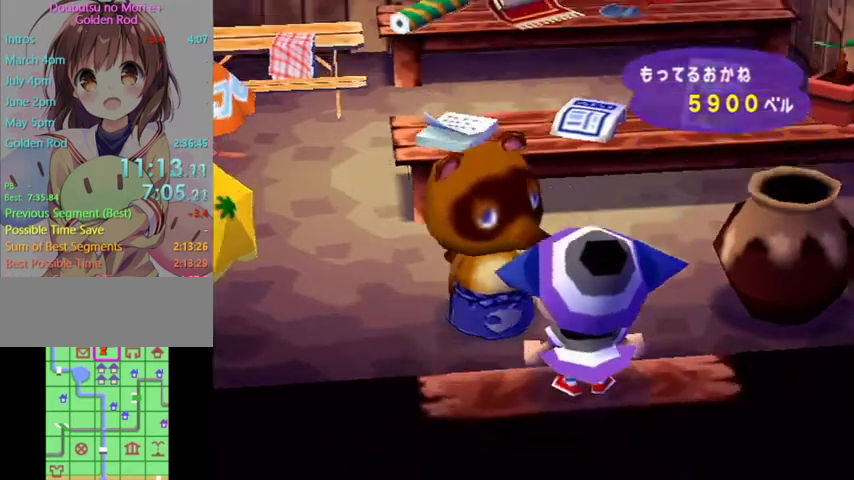
{"buttons": ["L1"], "left_stick": "down", "right_stick": "center", "button_events": [[33, "B", "down"], [100, "A", "up"], [100, "B", "up"], [200, "L1", "down"]]}
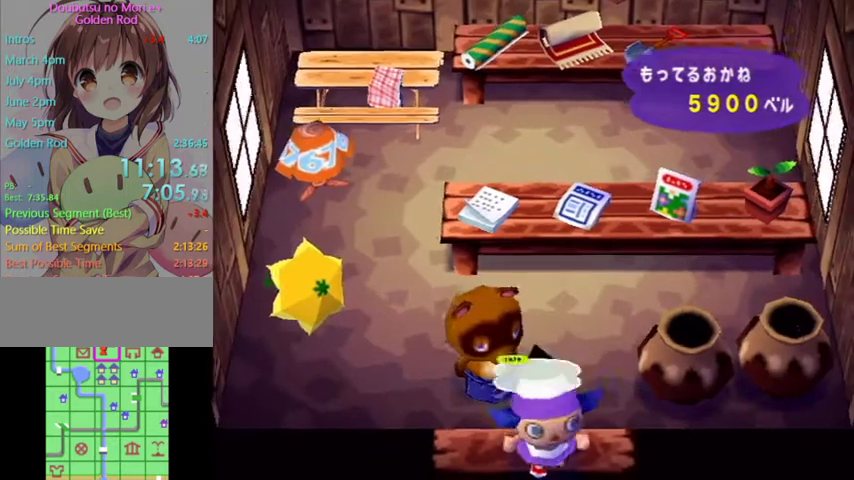
{"buttons": ["A", "B", "L1"], "left_stick": "center", "right_stick": "center", "button_events": [[300, "A", "down"], [300, "B", "down"], [367, "B", "up"], [400, "A", "up"], [467, "A", "down"], [467, "B", "down"]]}
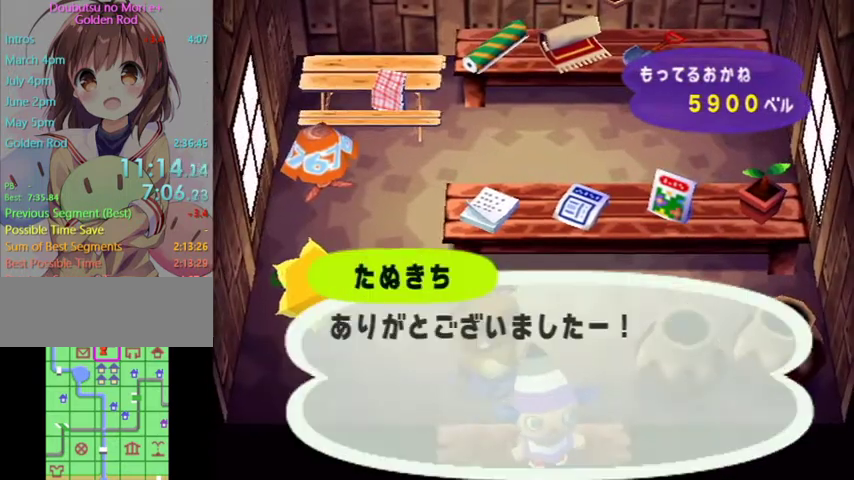
{"buttons": ["L1"], "left_stick": "center", "right_stick": "center", "button_events": [[67, "A", "up"], [67, "B", "up"], [167, "A", "down"], [167, "B", "down"], [233, "A", "up"], [233, "B", "up"], [300, "B", "down"], [367, "B", "up"]]}
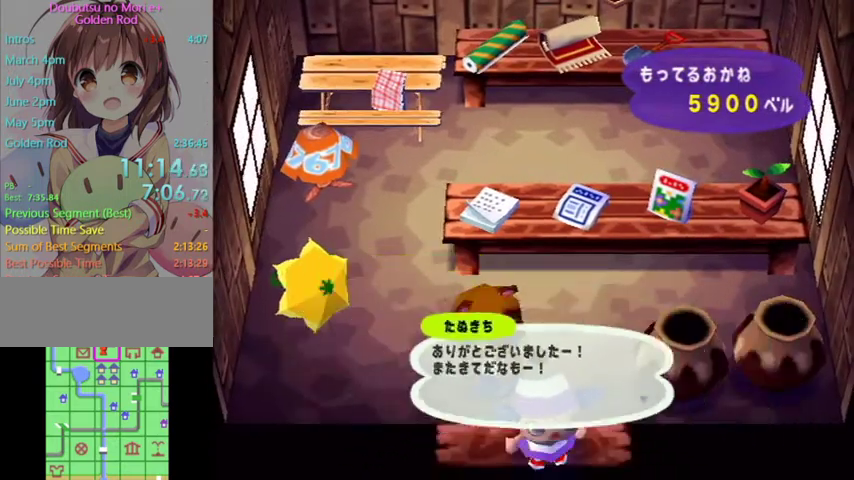
{"buttons": ["L1"], "left_stick": "down", "right_stick": "center", "button_events": [[100, "B", "down"], [167, "B", "up"], [233, "B", "down"], [333, "B", "up"]]}